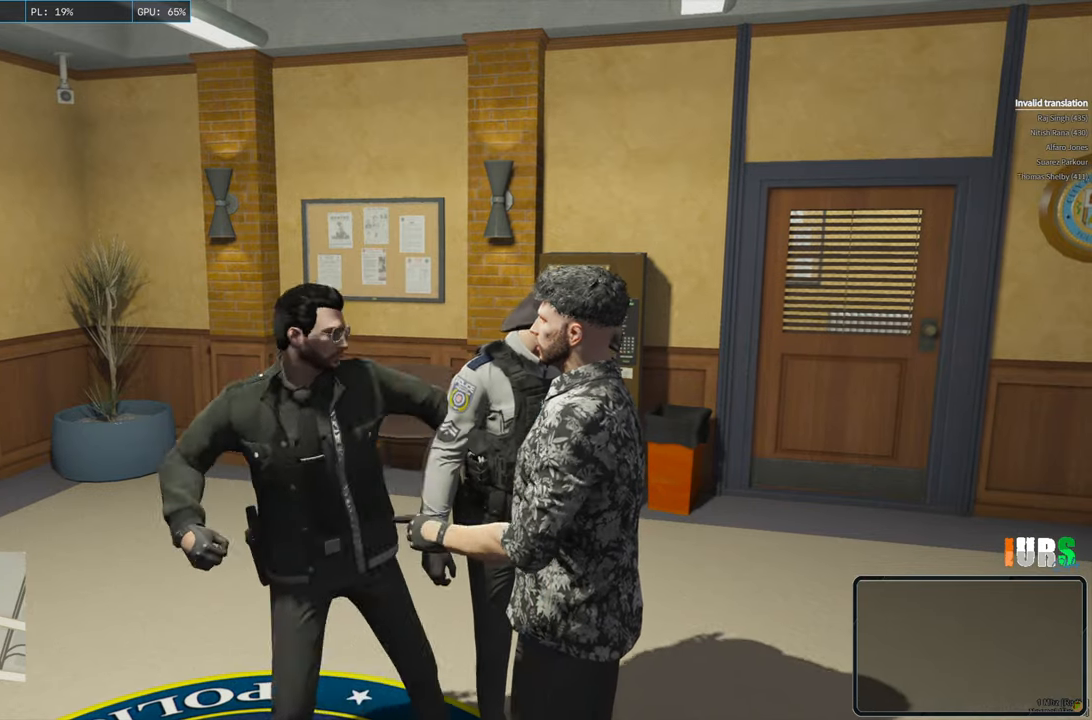
Gameplay with keyboard; each line is a JSON object with the keys held at the frame after it. "events" lists presses ("down") and releases ("up") of "a", "ctrl", "d", "e", "q", "s", "shift", "space" and "w" between this image and that frame as [ms after this image, input, new state], when the widget could be followed in between. No other keys are recorded. Mouse input is not recorded.
{"keys": ["a"], "events": [[133, "a", "down"]]}
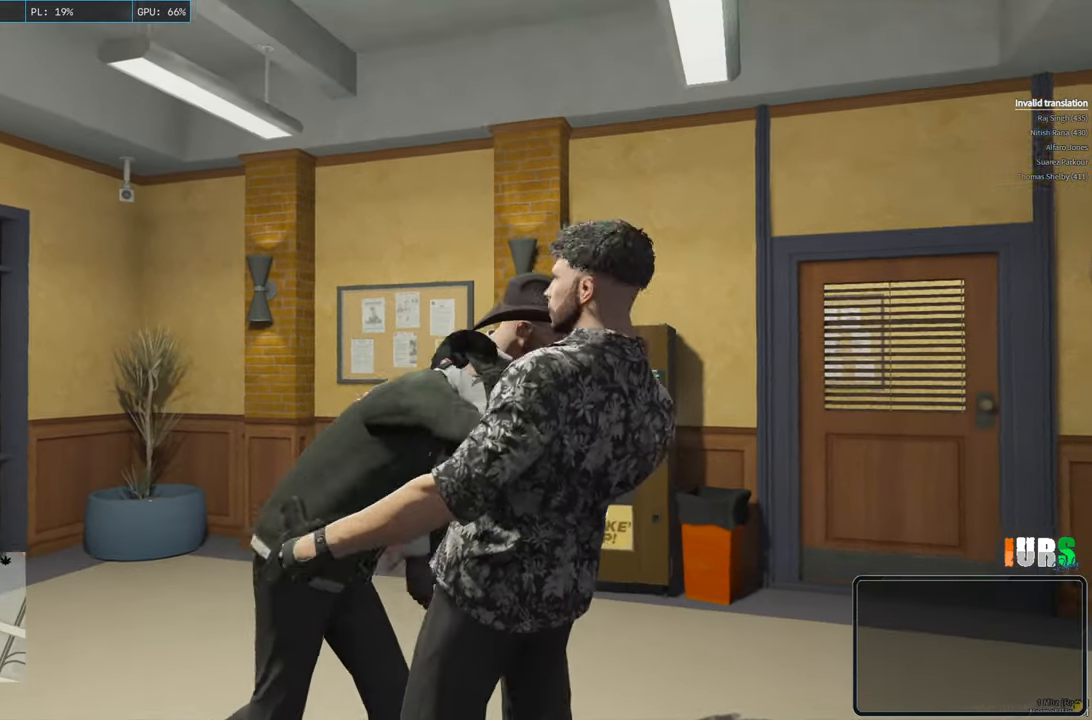
{"keys": ["a"], "events": [[150, "a", "up"], [467, "a", "down"]]}
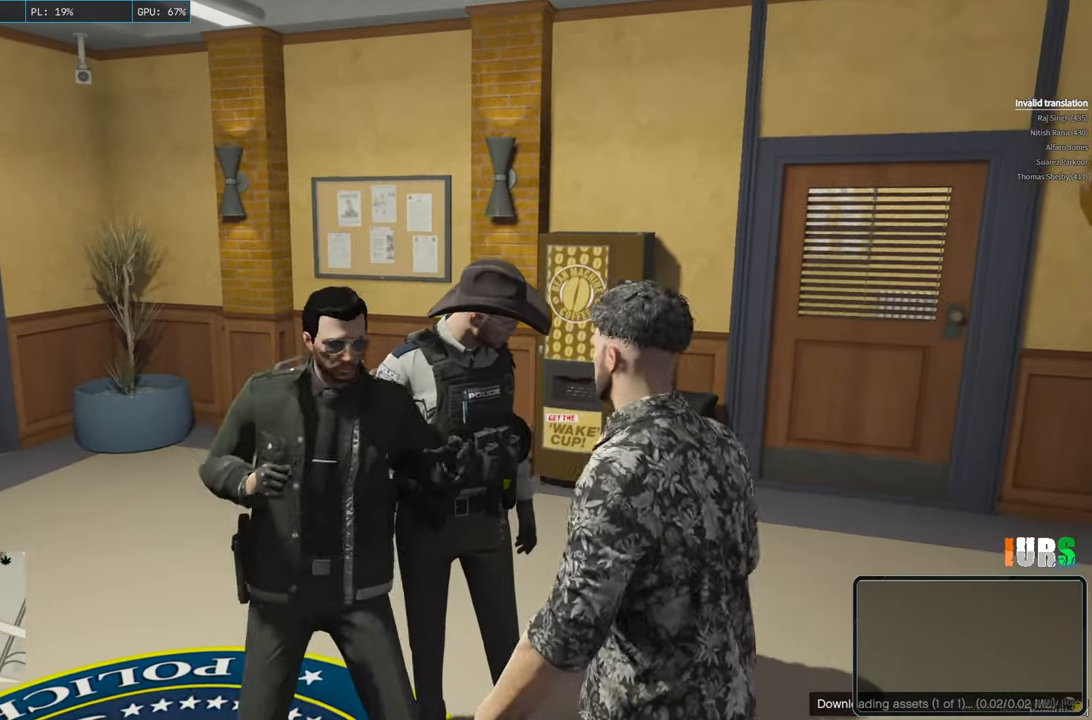
{"keys": [], "events": [[317, "a", "up"]]}
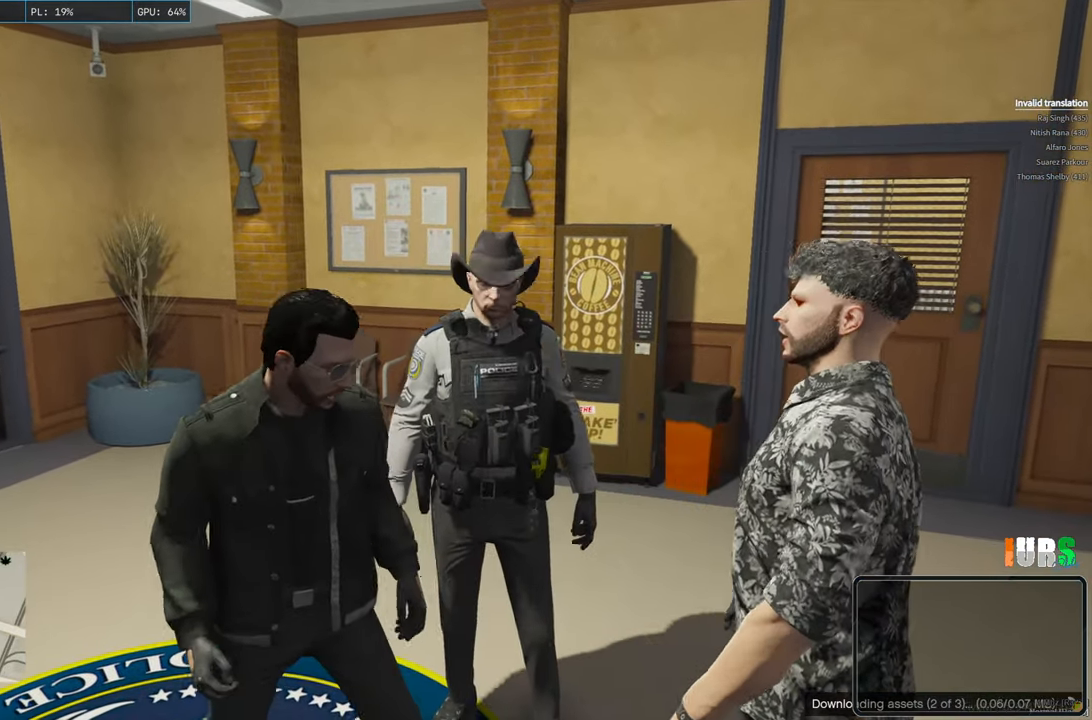
{"keys": [], "events": [[250, "a", "down"], [500, "a", "up"]]}
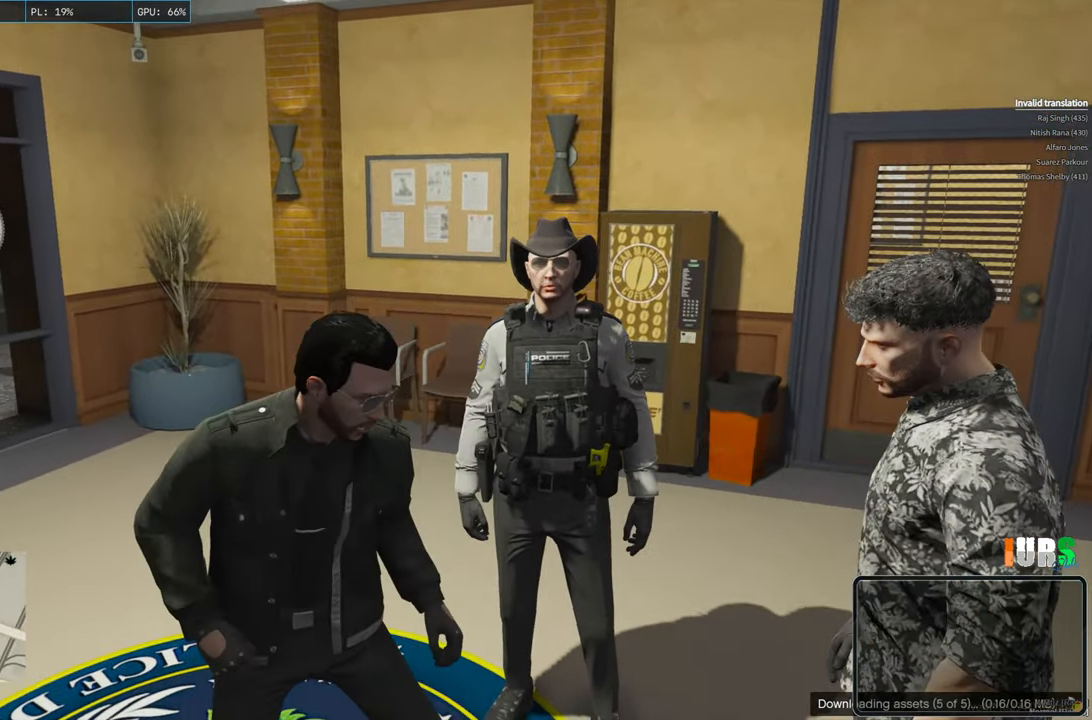
{"keys": [], "events": []}
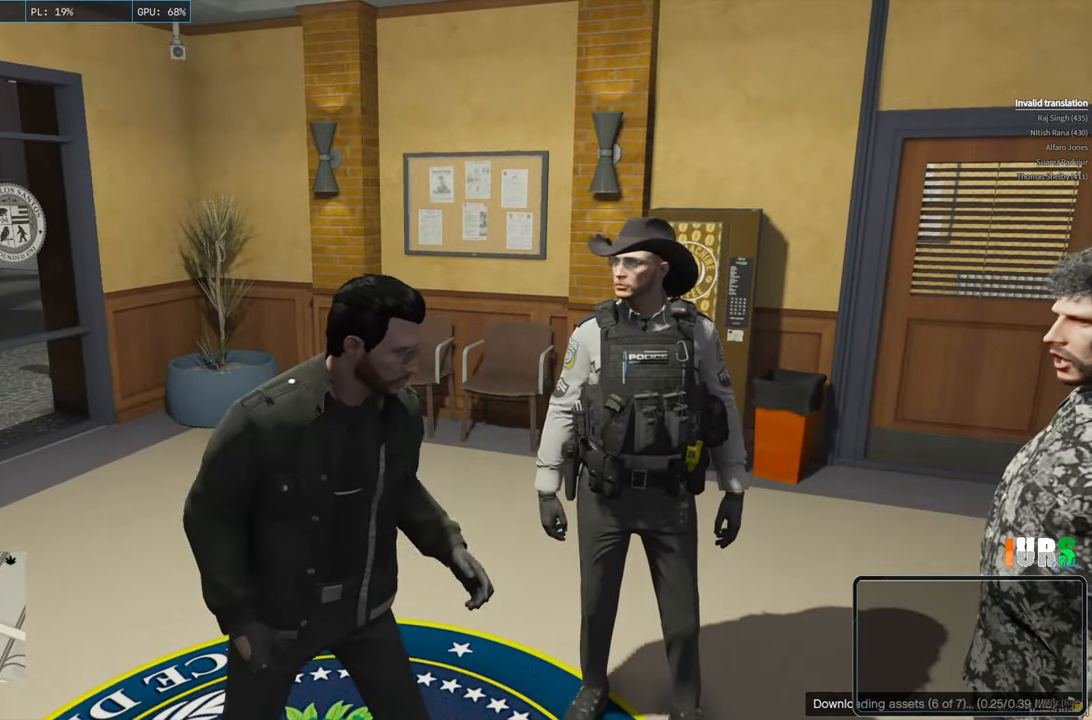
{"keys": [], "events": []}
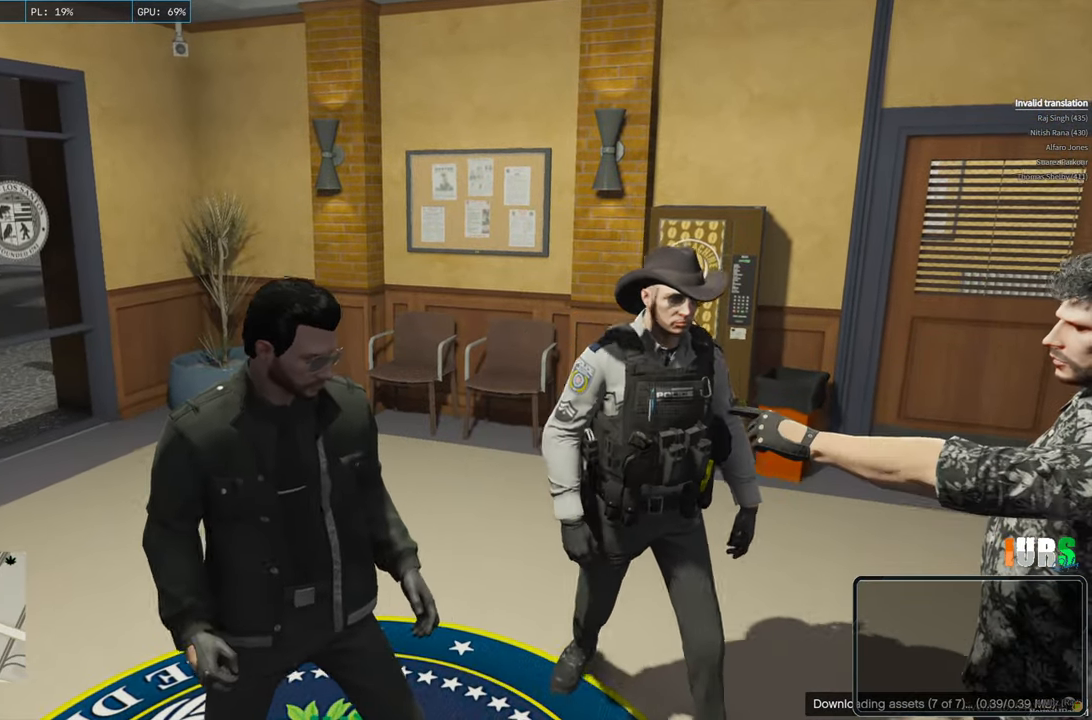
{"keys": [], "events": []}
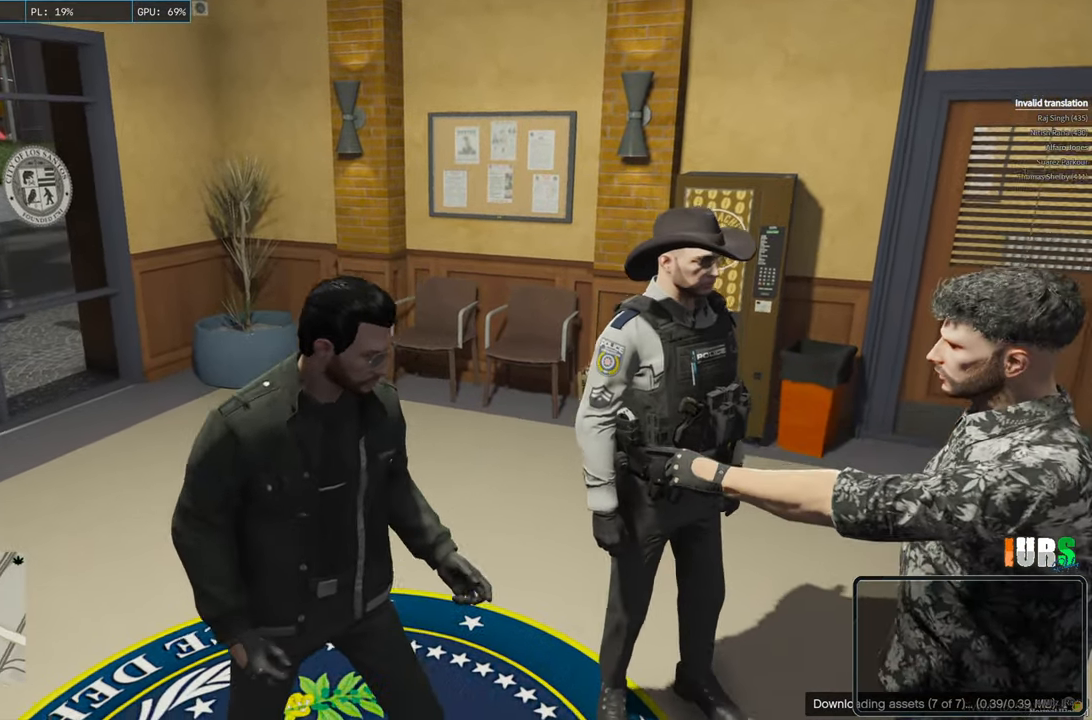
{"keys": [], "events": [[183, "a", "down"], [367, "a", "up"]]}
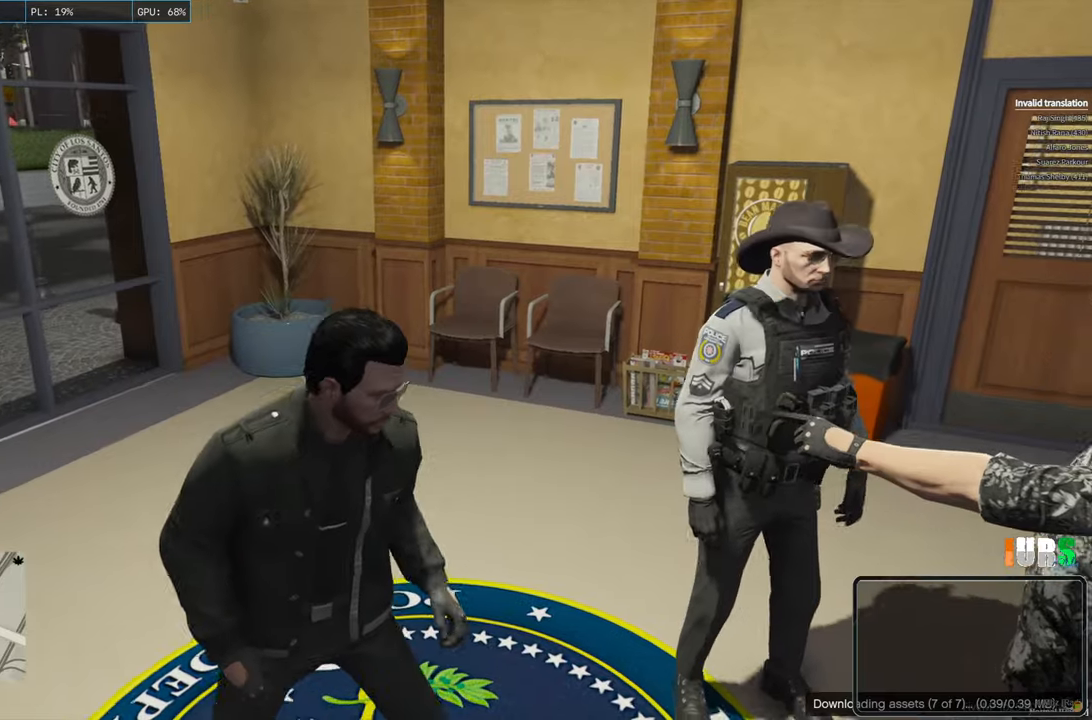
{"keys": ["d"], "events": [[250, "d", "down"]]}
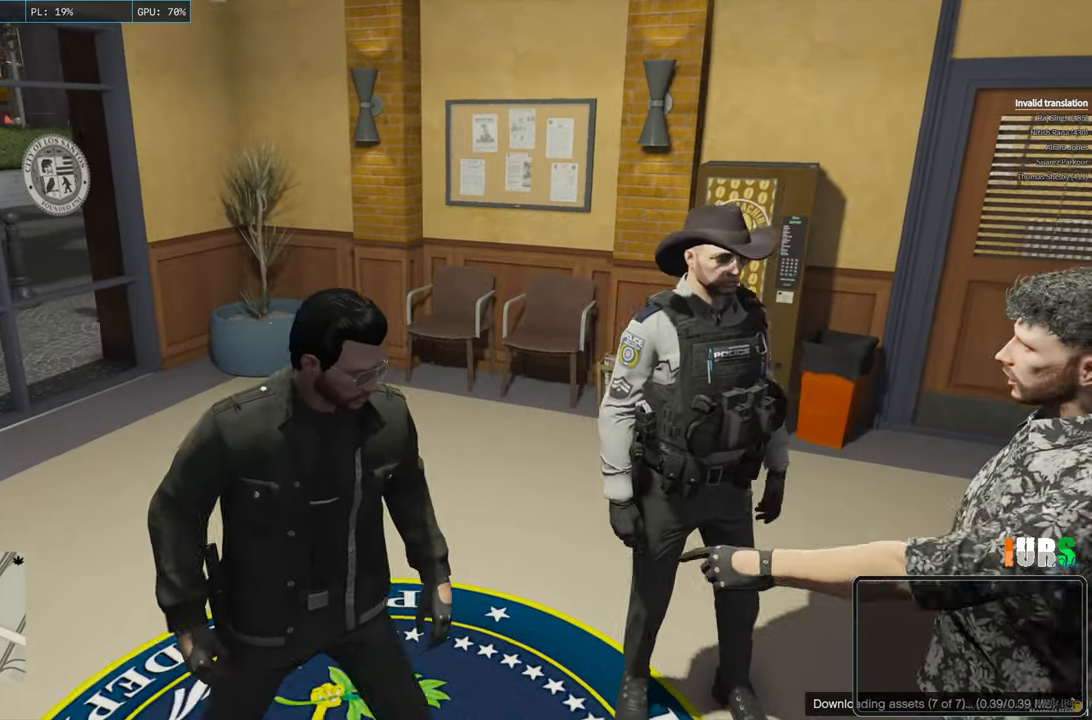
{"keys": [], "events": [[83, "d", "up"]]}